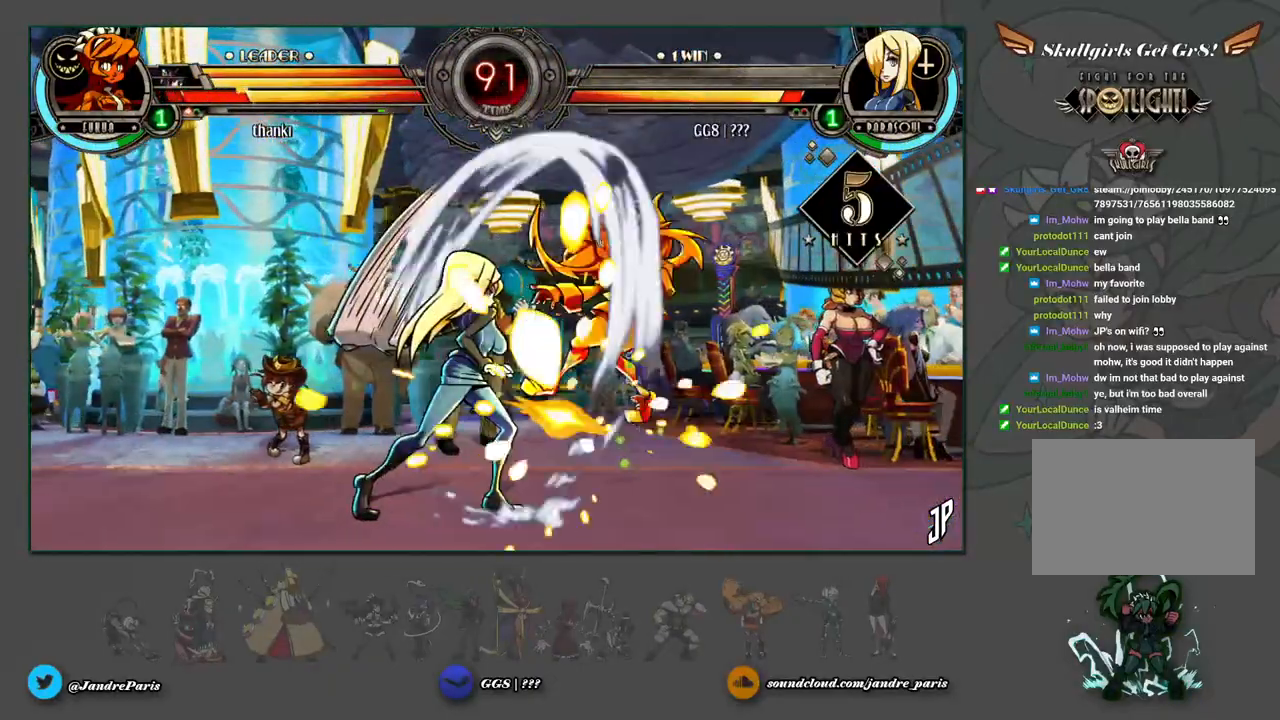
Gameplay with a controller (arcade stick); each line is a JSON object with the inputs held at the frame after it (dt_ms = milliseconds from this image to that frame). "events" lists button and stick changes between this image and that frame as [ms after this image, input, new state], when the widget could be followed in between. Not read: L3 R3.
{"dt_ms": 500, "buttons": ["CROSS"], "left_stick": "center"}
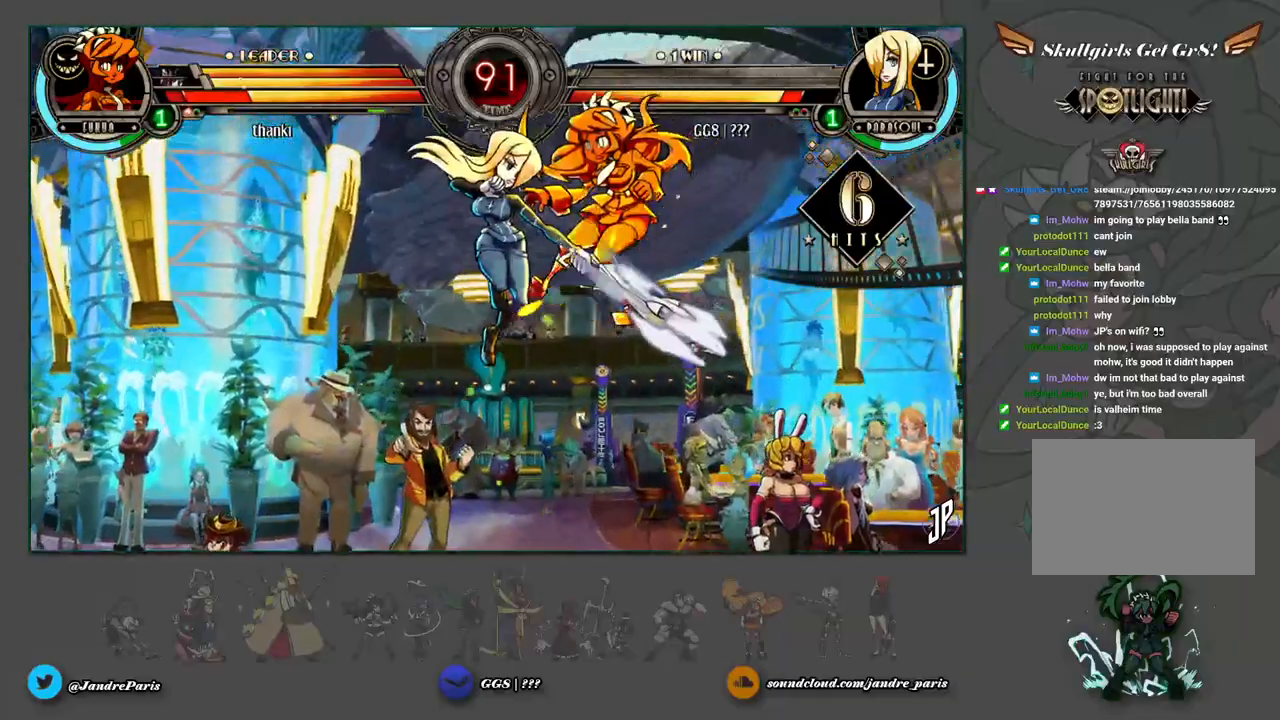
{"dt_ms": 500, "buttons": [], "left_stick": "center", "events": [[33, "CROSS", "up"], [167, "TRIANGLE", "down"], [233, "TRIANGLE", "up"], [417, "R2", "down"], [483, "R2", "up"]]}
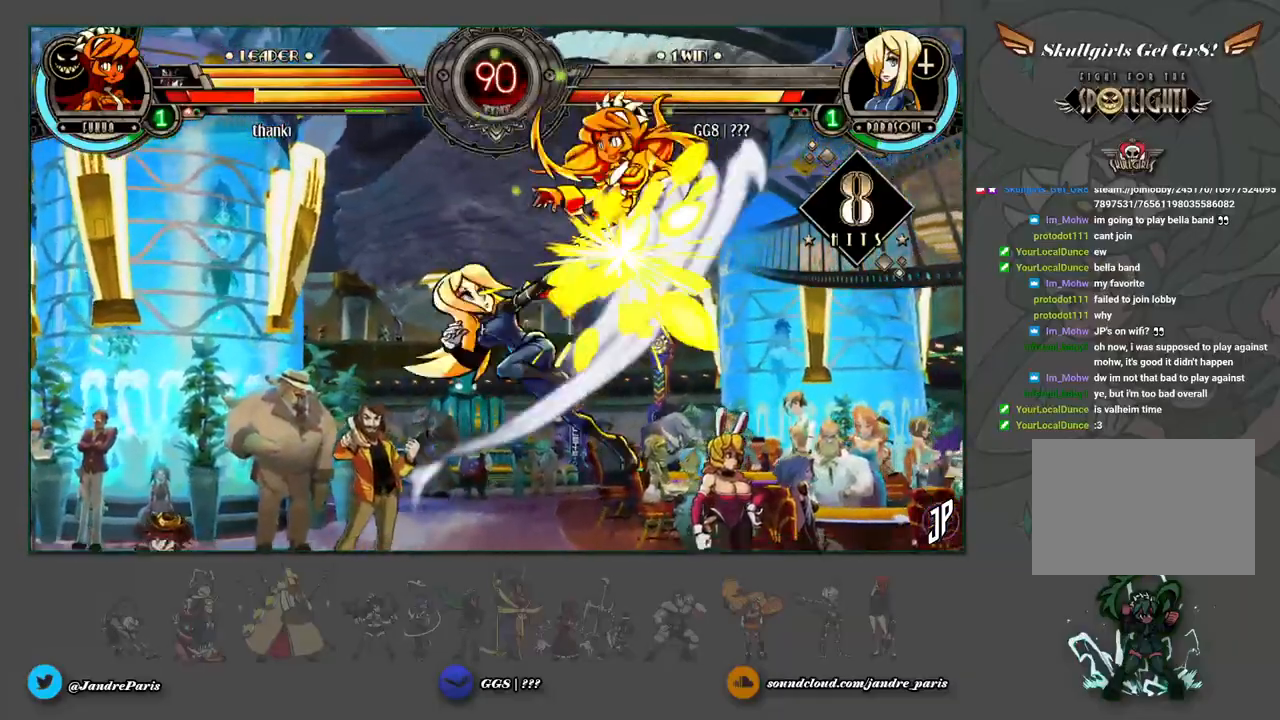
{"dt_ms": 500, "buttons": ["CROSS", "SQUARE"], "left_stick": "up-right", "events": [[367, "left_stick", "up-right"], [467, "CROSS", "down"], [467, "SQUARE", "down"]]}
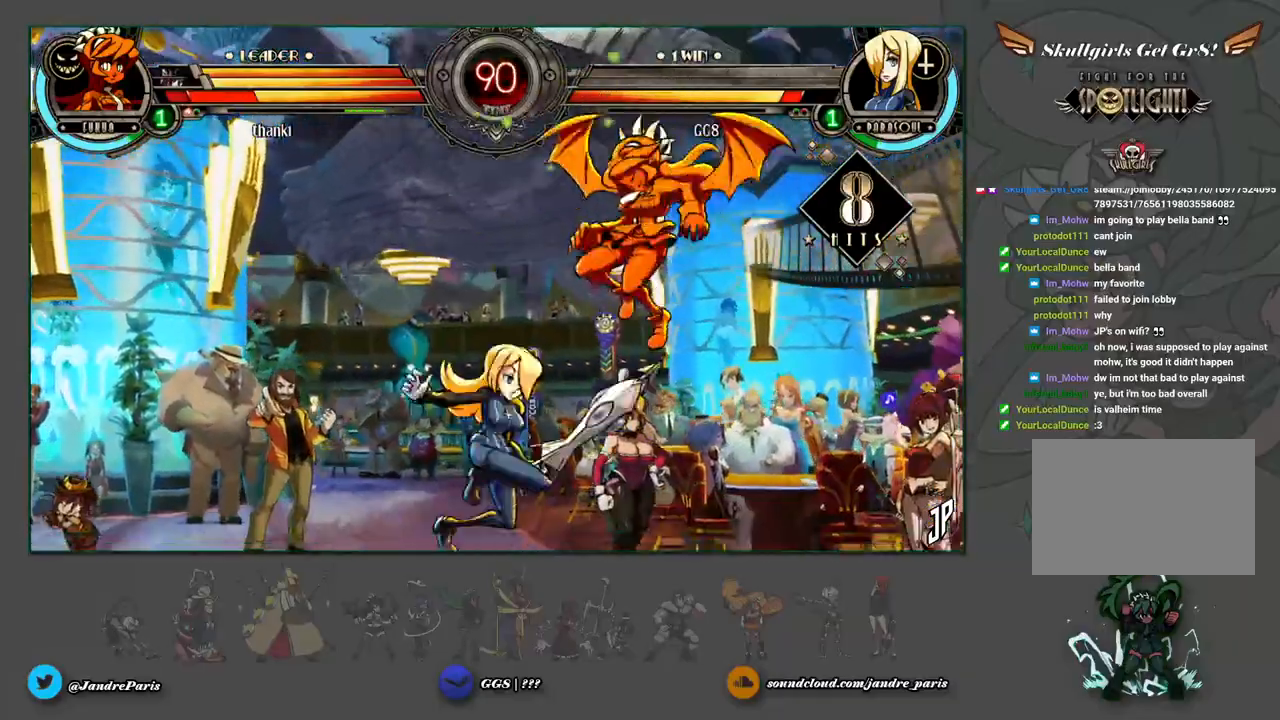
{"dt_ms": 500, "buttons": [], "left_stick": "center"}
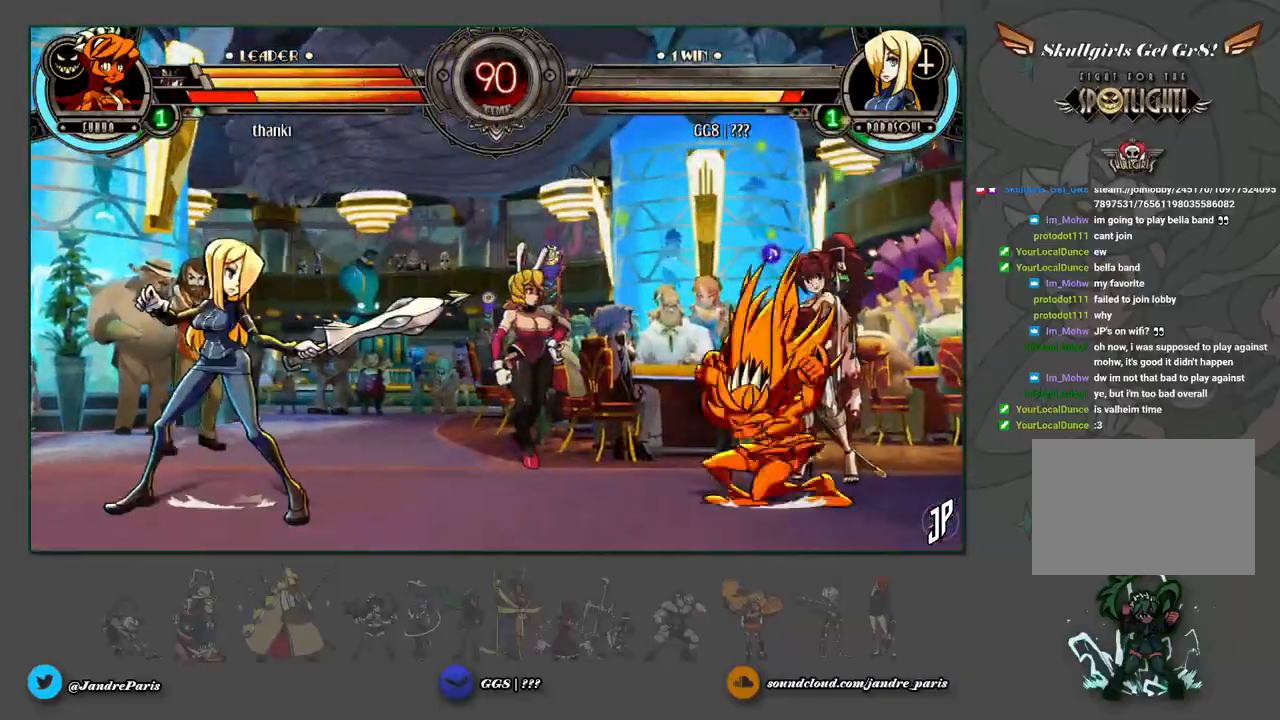
{"dt_ms": 500, "buttons": [], "left_stick": "down-left", "events": [[17, "left_stick", "right"], [150, "left_stick", "up-right"], [350, "SQUARE", "down"], [367, "left_stick", "down-left"], [417, "SQUARE", "up"]]}
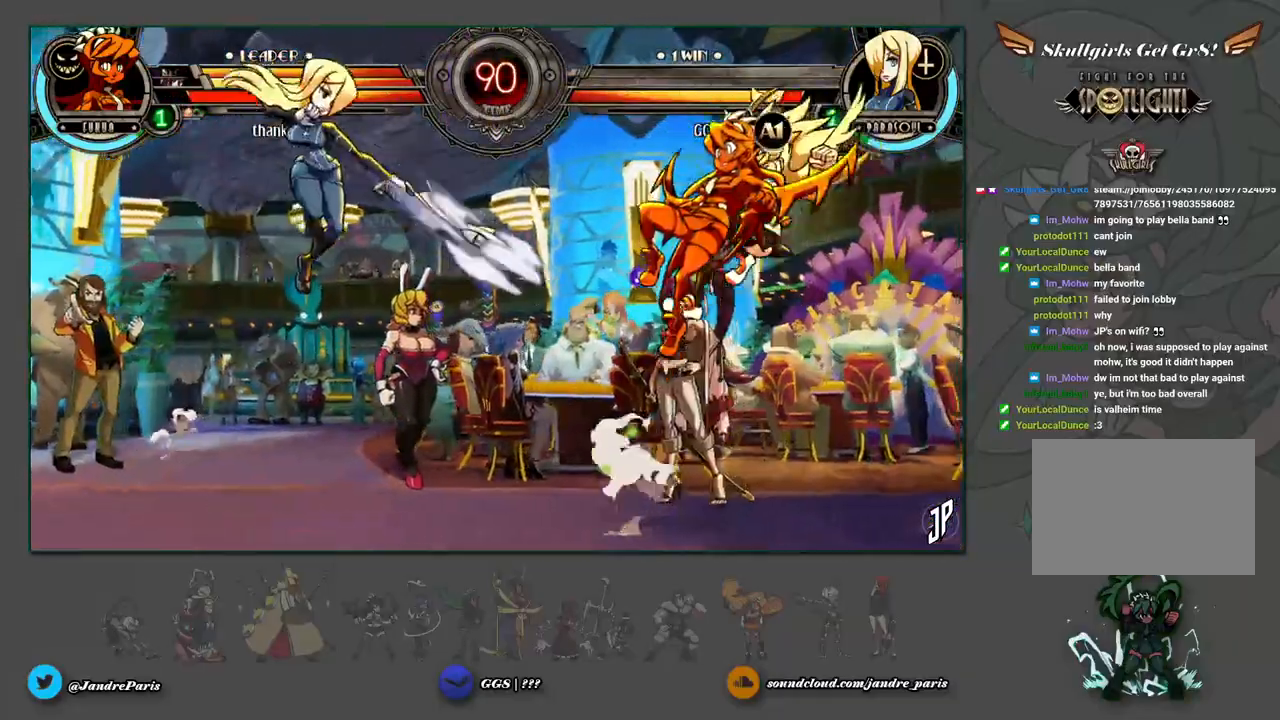
{"dt_ms": 500, "buttons": [], "left_stick": "down-left", "events": []}
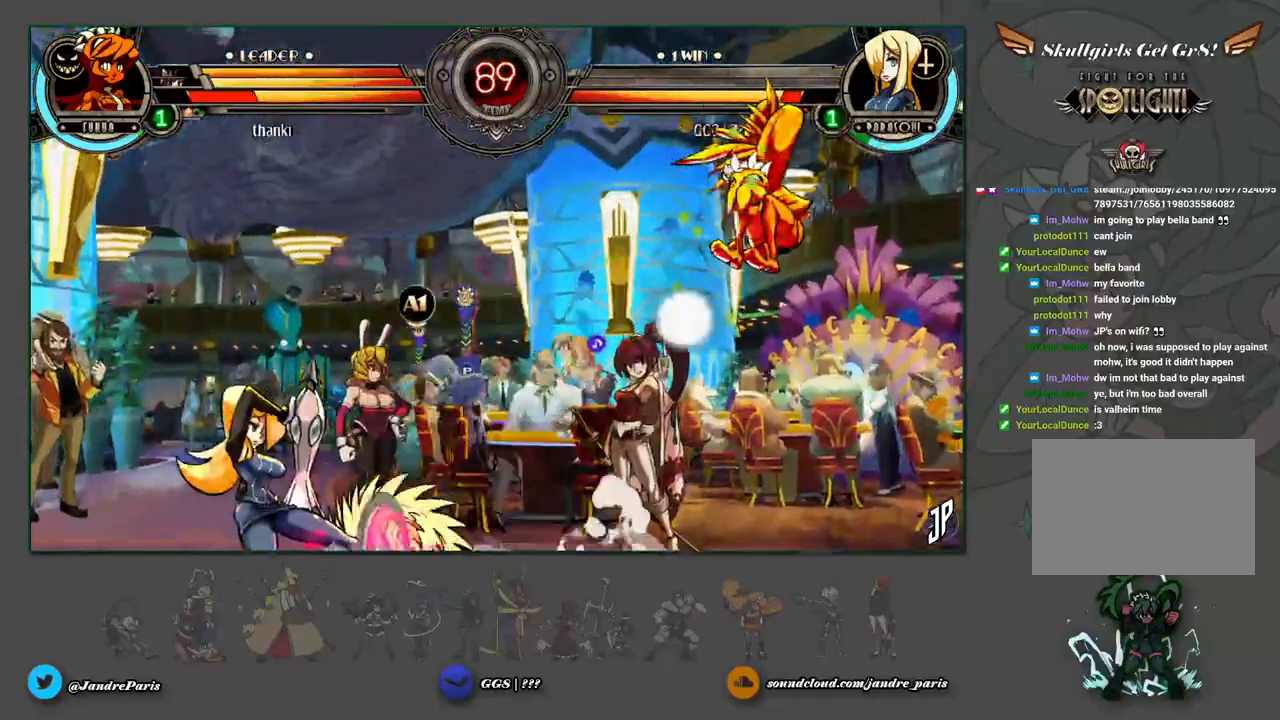
{"dt_ms": 500, "buttons": [], "left_stick": "down-left", "events": []}
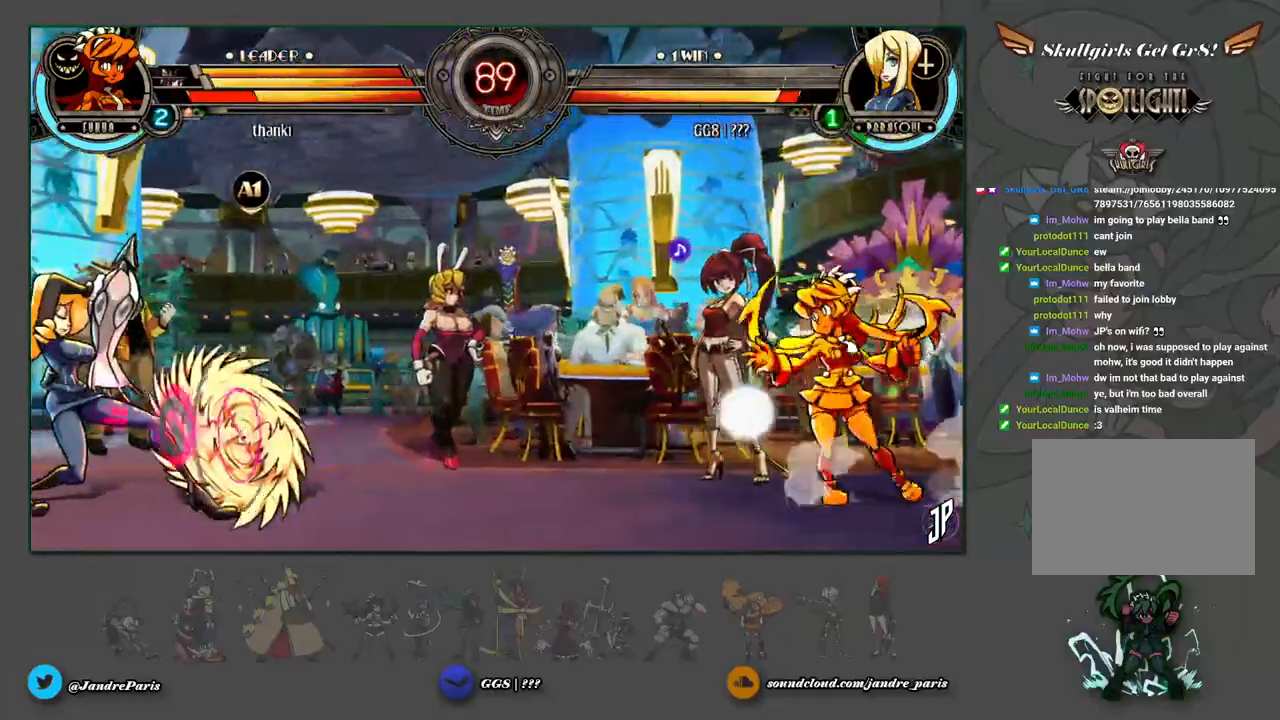
{"dt_ms": 500, "buttons": ["CIRCLE"], "left_stick": "down-left", "events": [[317, "left_stick", "down"], [433, "left_stick", "down-left"], [483, "CIRCLE", "down"]]}
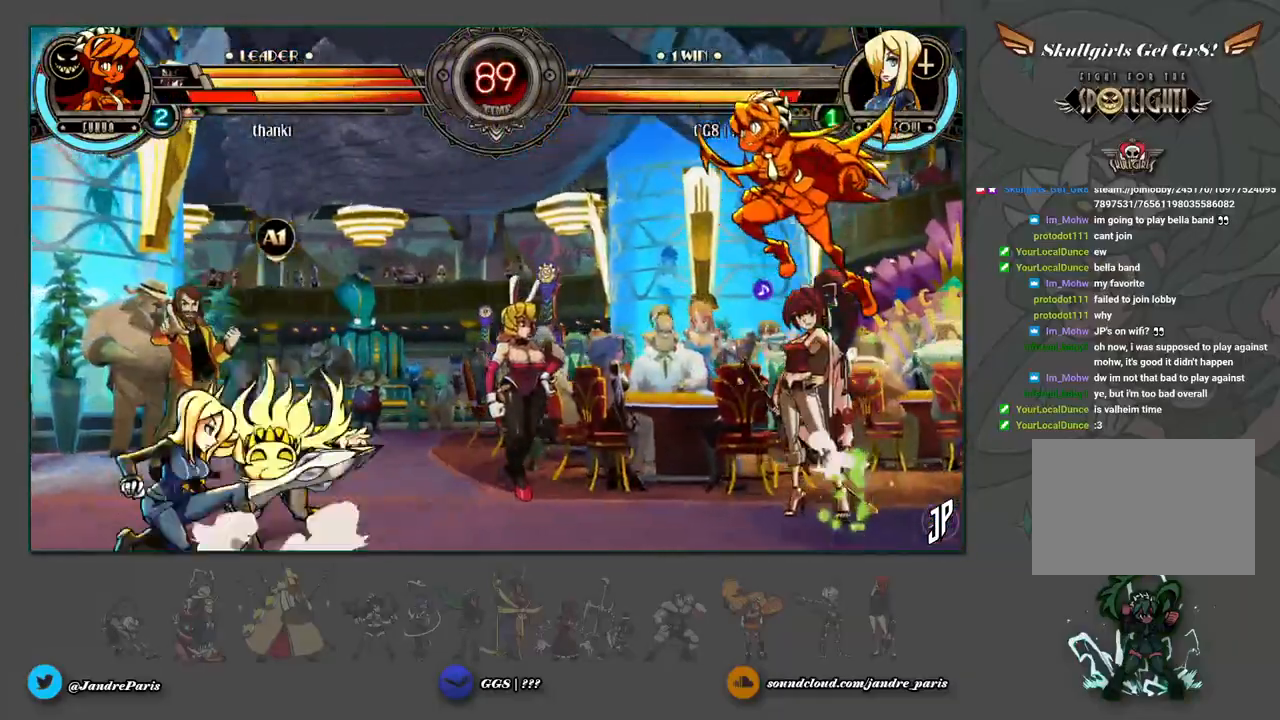
{"dt_ms": 500, "buttons": [], "left_stick": "center", "events": [[50, "CIRCLE", "up"], [217, "R1", "down"], [283, "R1", "up"], [500, "left_stick", "center"]]}
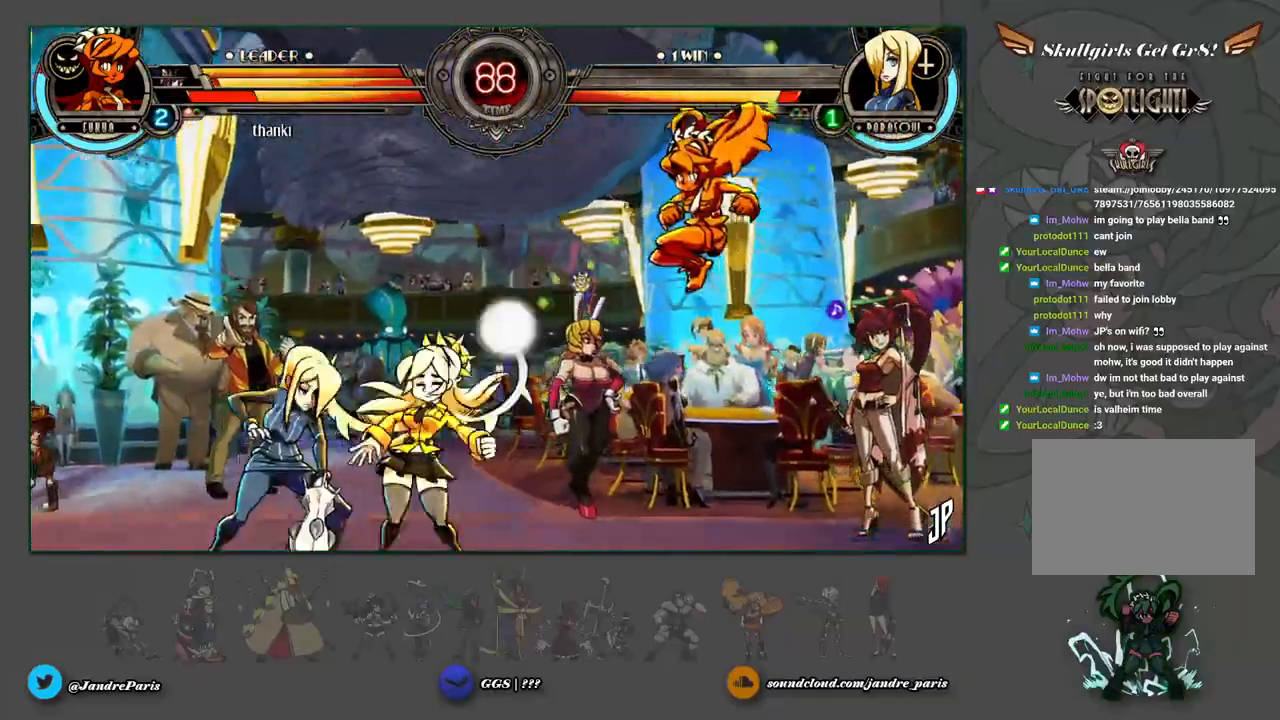
{"dt_ms": 500, "buttons": [], "left_stick": "down-left", "events": [[83, "left_stick", "up"], [250, "left_stick", "down-left"]]}
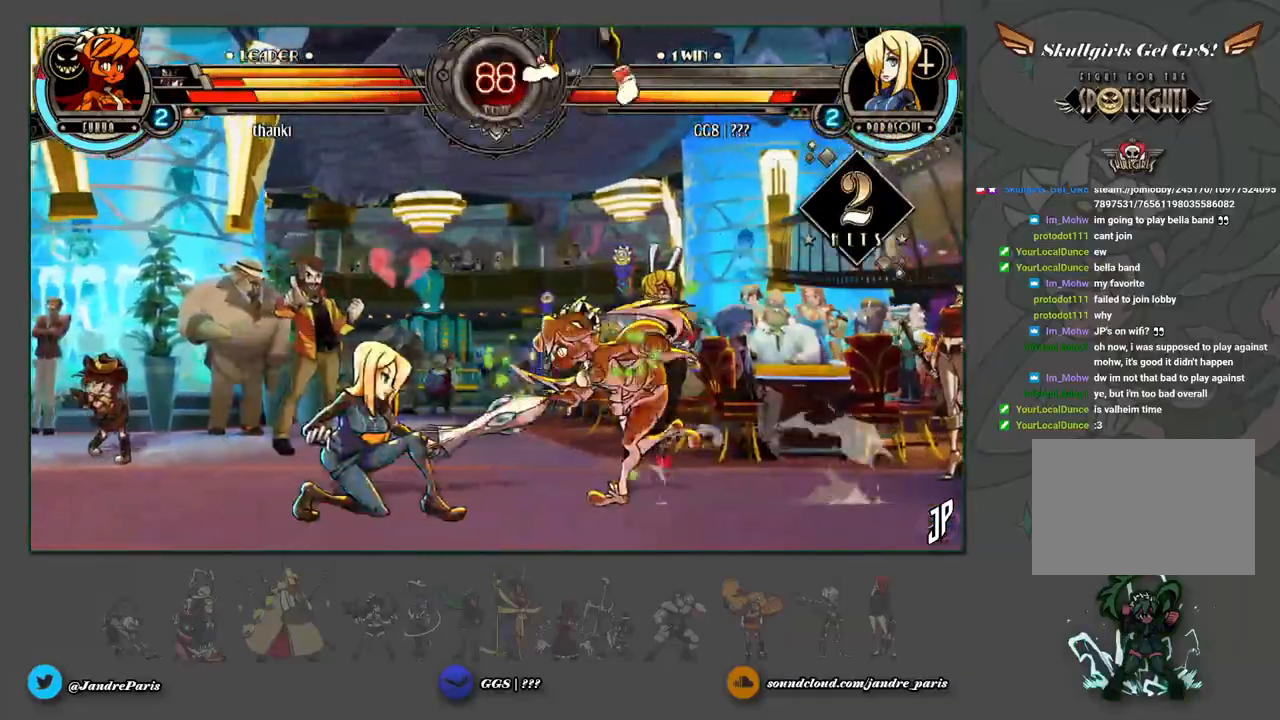
{"dt_ms": 1000, "buttons": [], "left_stick": "up-right"}
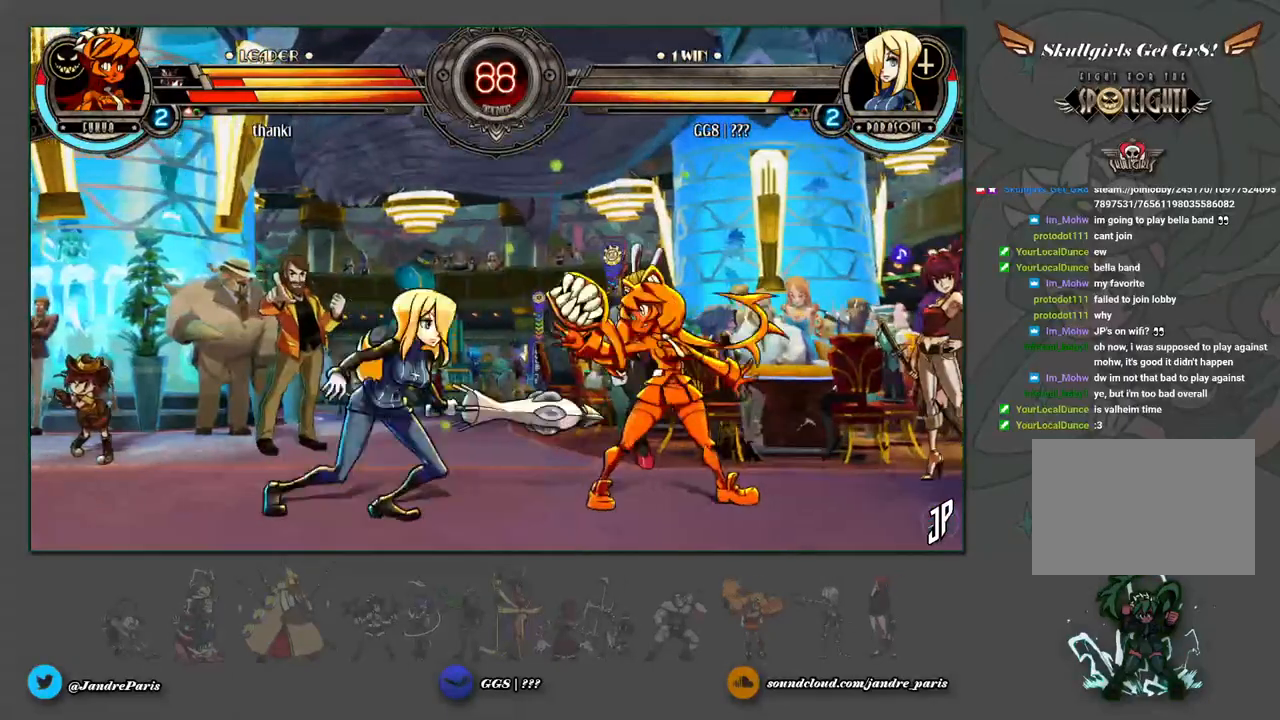
{"dt_ms": 500, "buttons": [], "left_stick": "right", "events": [[50, "SQUARE", "down"], [117, "SQUARE", "up"], [150, "left_stick", "center"], [250, "R1", "down"], [300, "R1", "up"], [500, "left_stick", "right"]]}